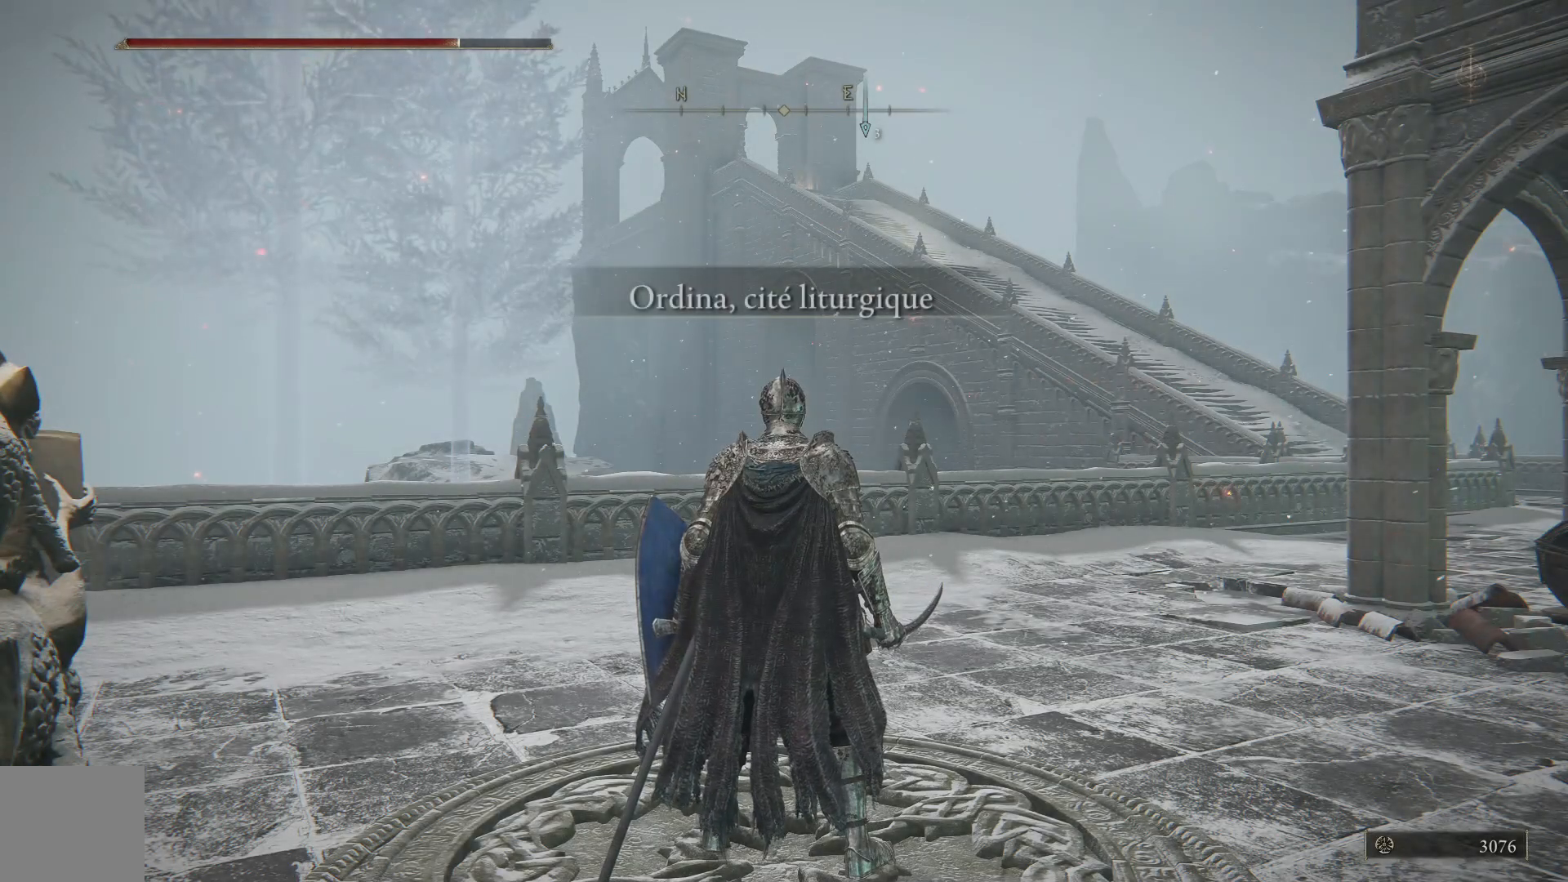
Gameplay with a controller (Xbox layout); each line is a JSON object with the inputs held at the frame after it. "events" lists button and stick changes between this image and that frame as [ms after this image, input, new state], when the widget could be followed in between.
{"buttons": [], "left_stick": "up-right", "right_stick": "center", "events": [[83, "left_stick", "up-right"]]}
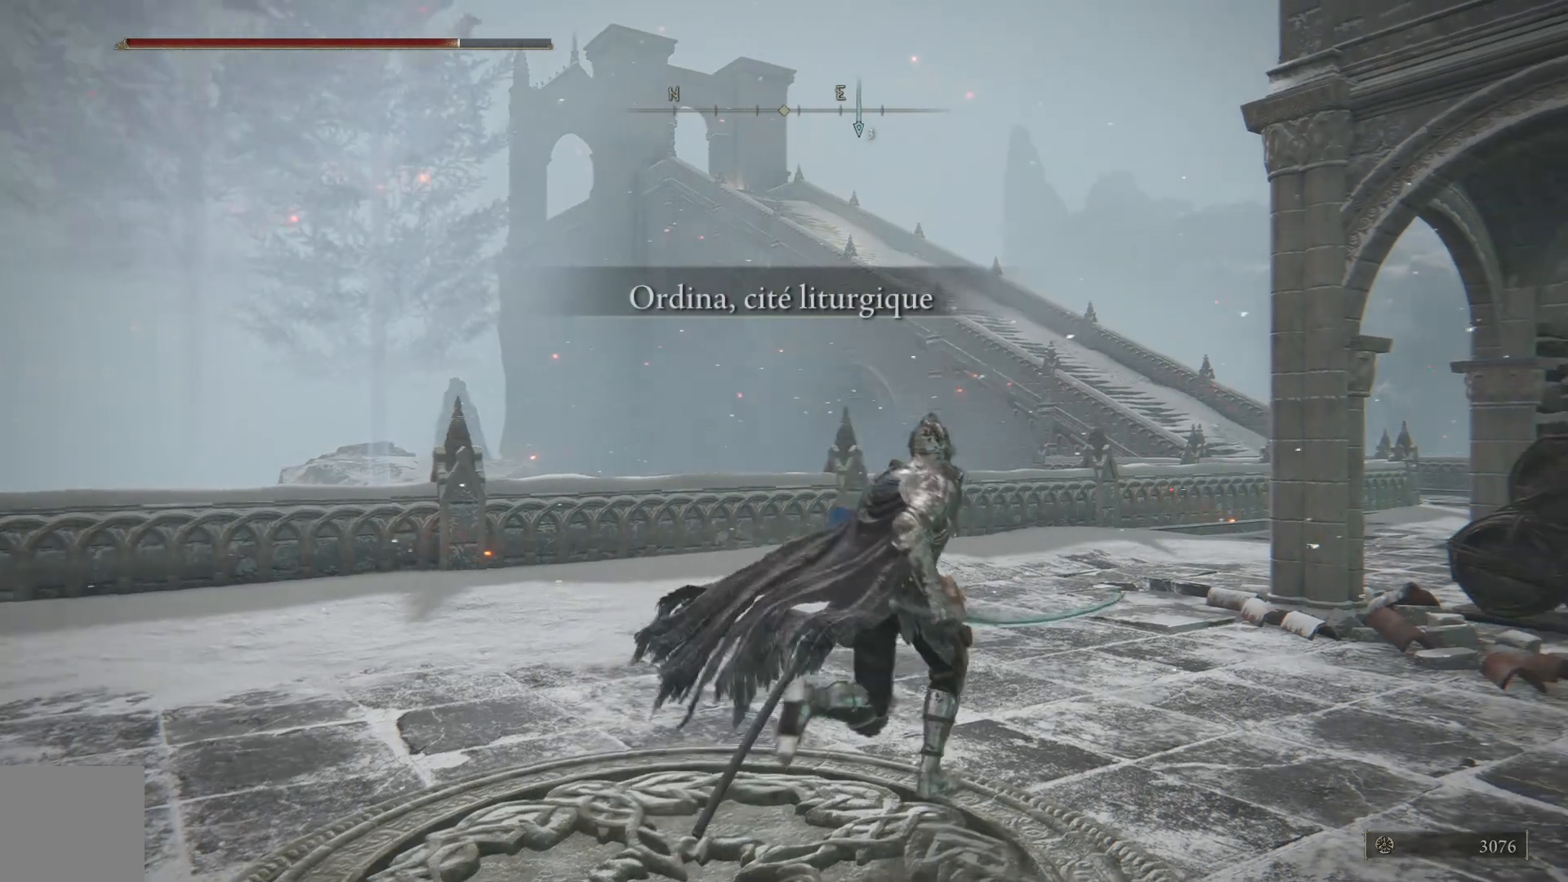
{"buttons": ["B"], "left_stick": "right", "right_stick": "center", "events": [[117, "B", "down"], [300, "left_stick", "right"]]}
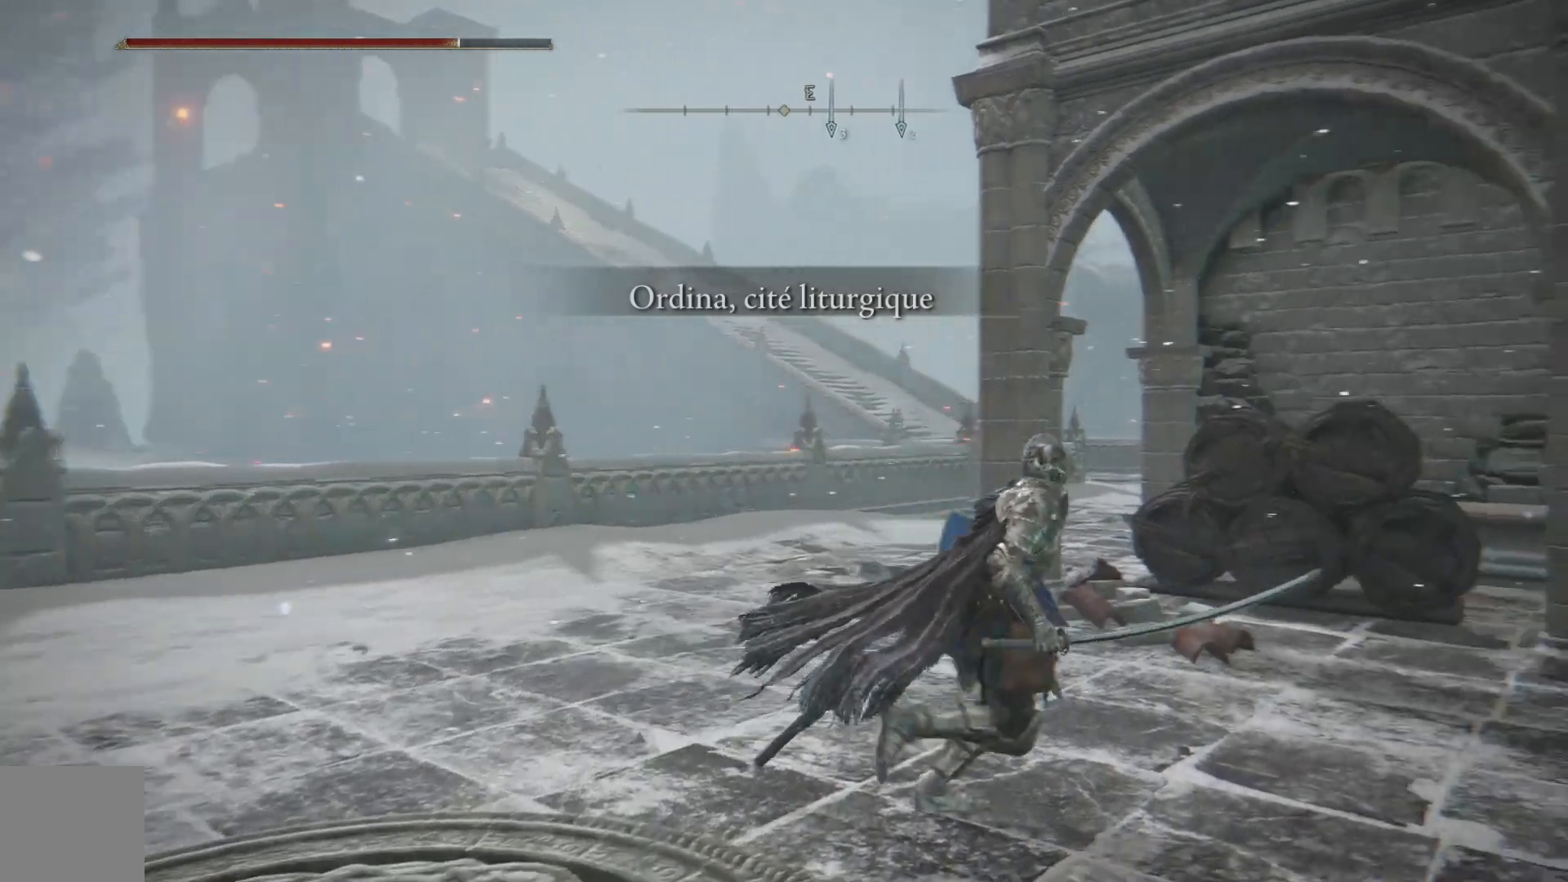
{"buttons": ["B"], "left_stick": "up-left", "right_stick": "center", "events": [[50, "left_stick", "up"], [300, "left_stick", "up-left"]]}
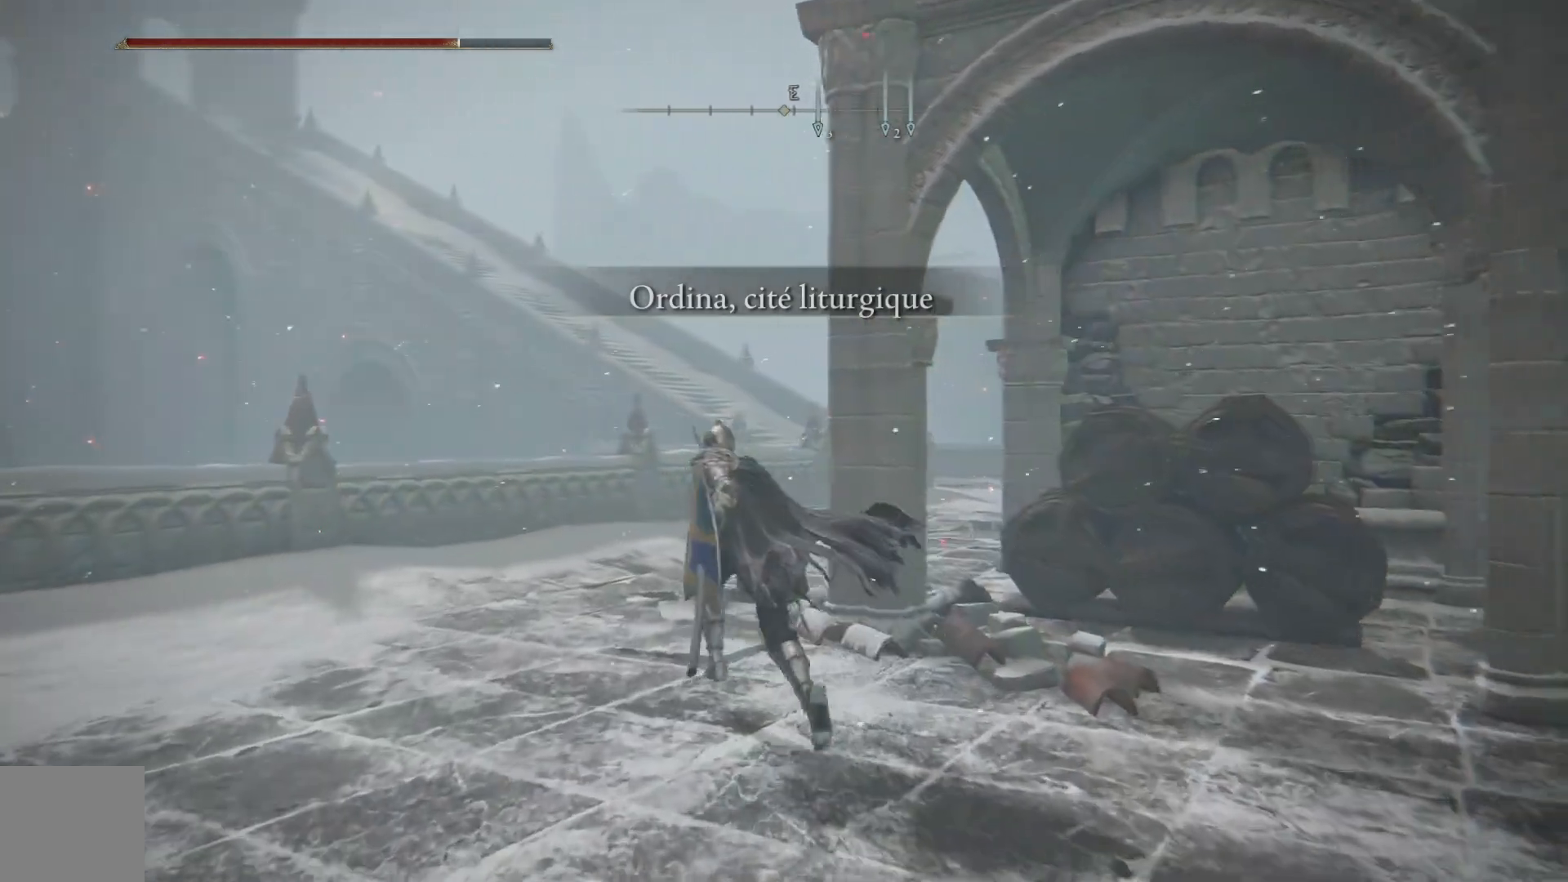
{"buttons": ["B"], "left_stick": "up", "right_stick": "center", "events": [[183, "left_stick", "up"]]}
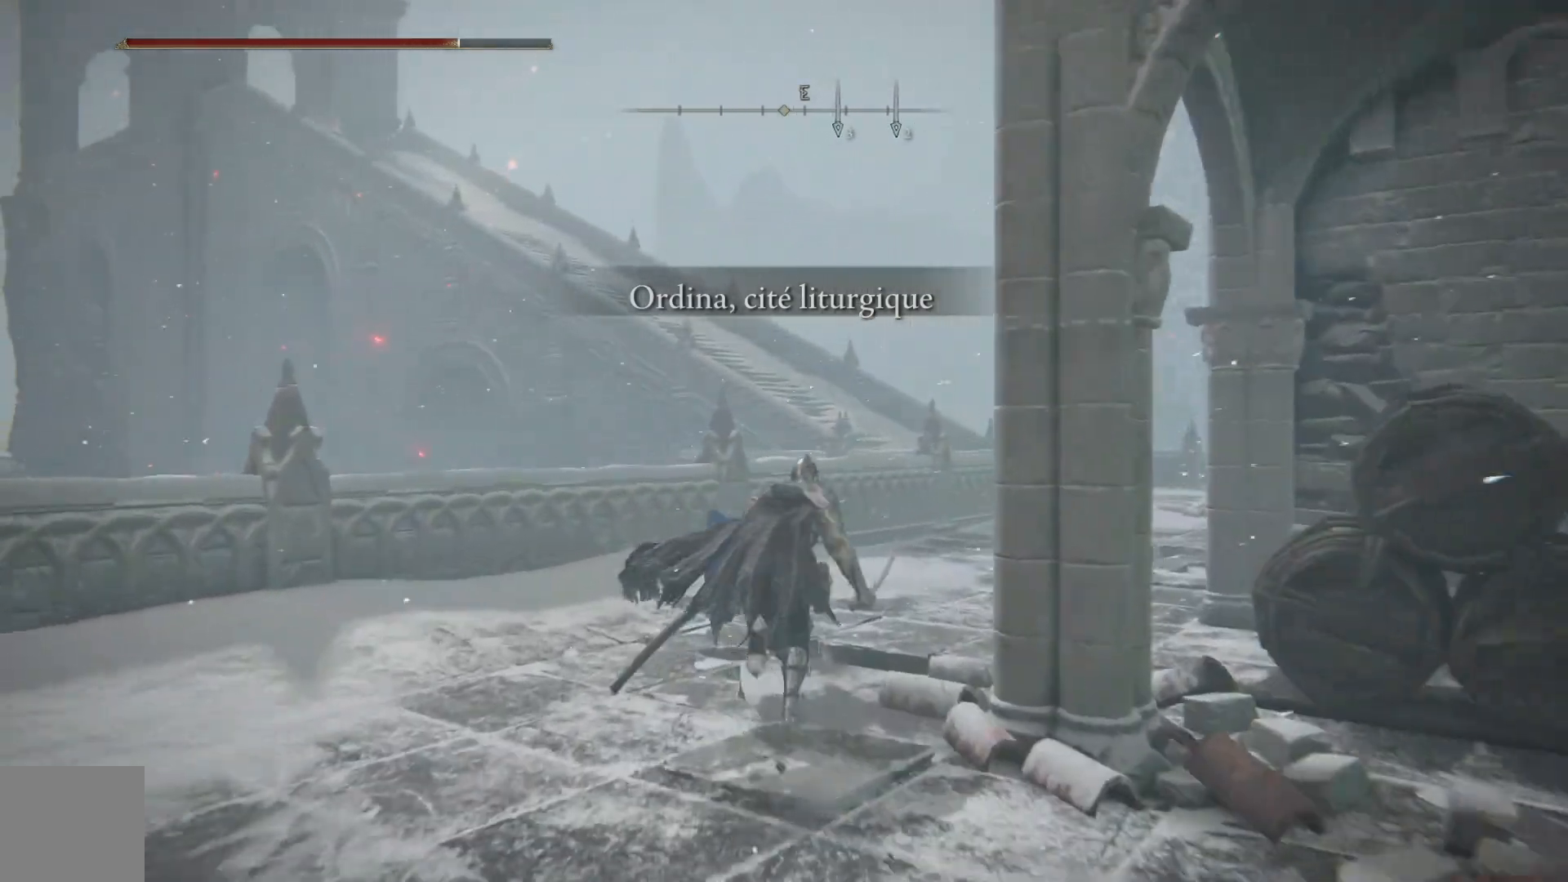
{"buttons": ["B"], "left_stick": "up", "right_stick": "center", "events": []}
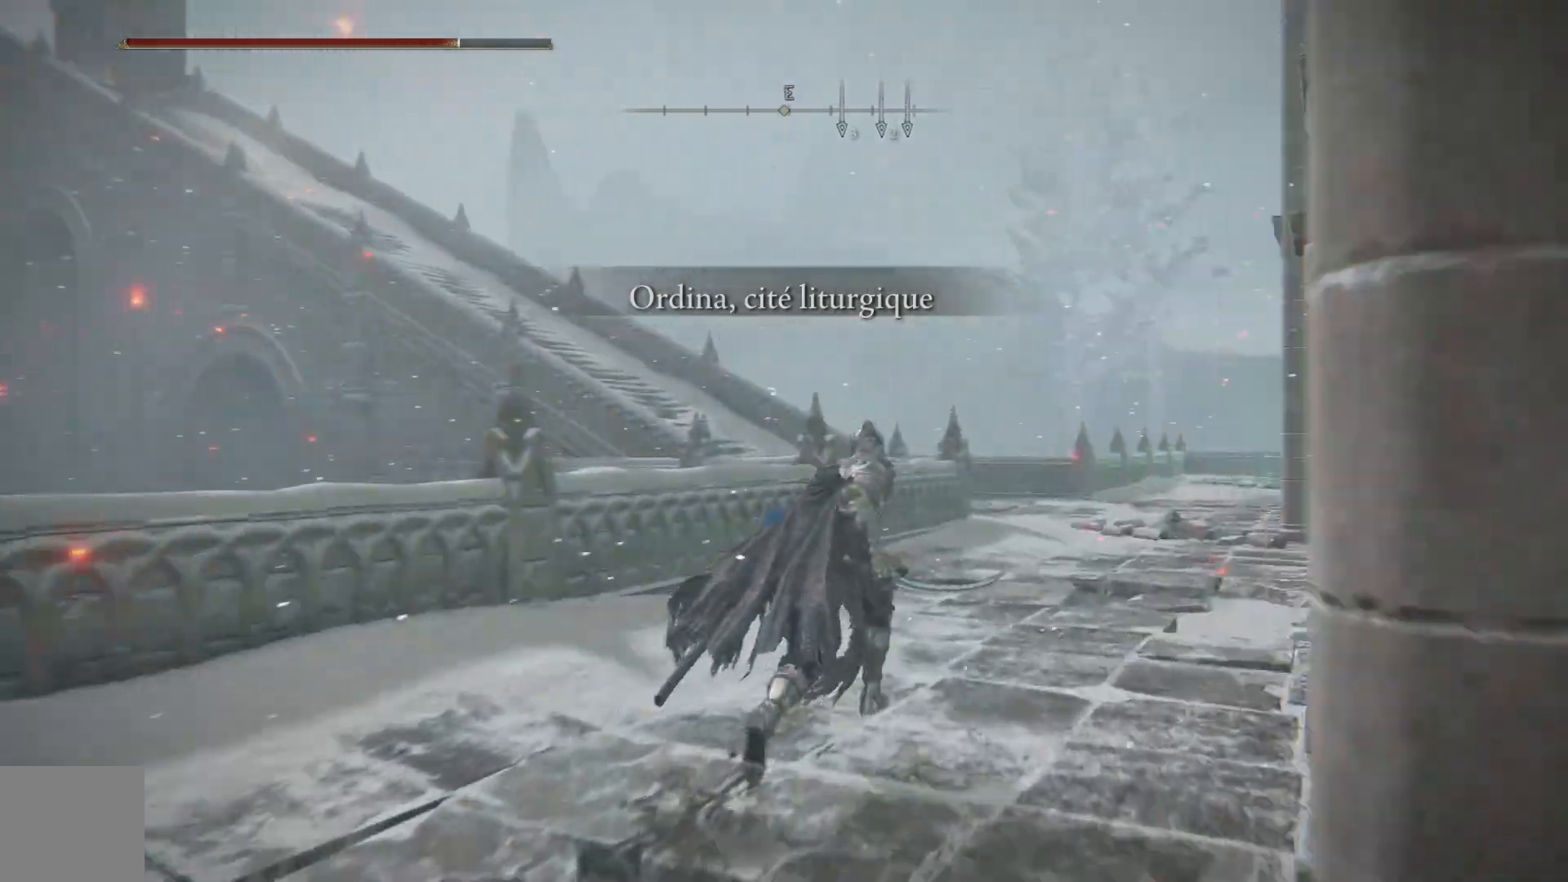
{"buttons": ["B"], "left_stick": "up", "right_stick": "center", "events": []}
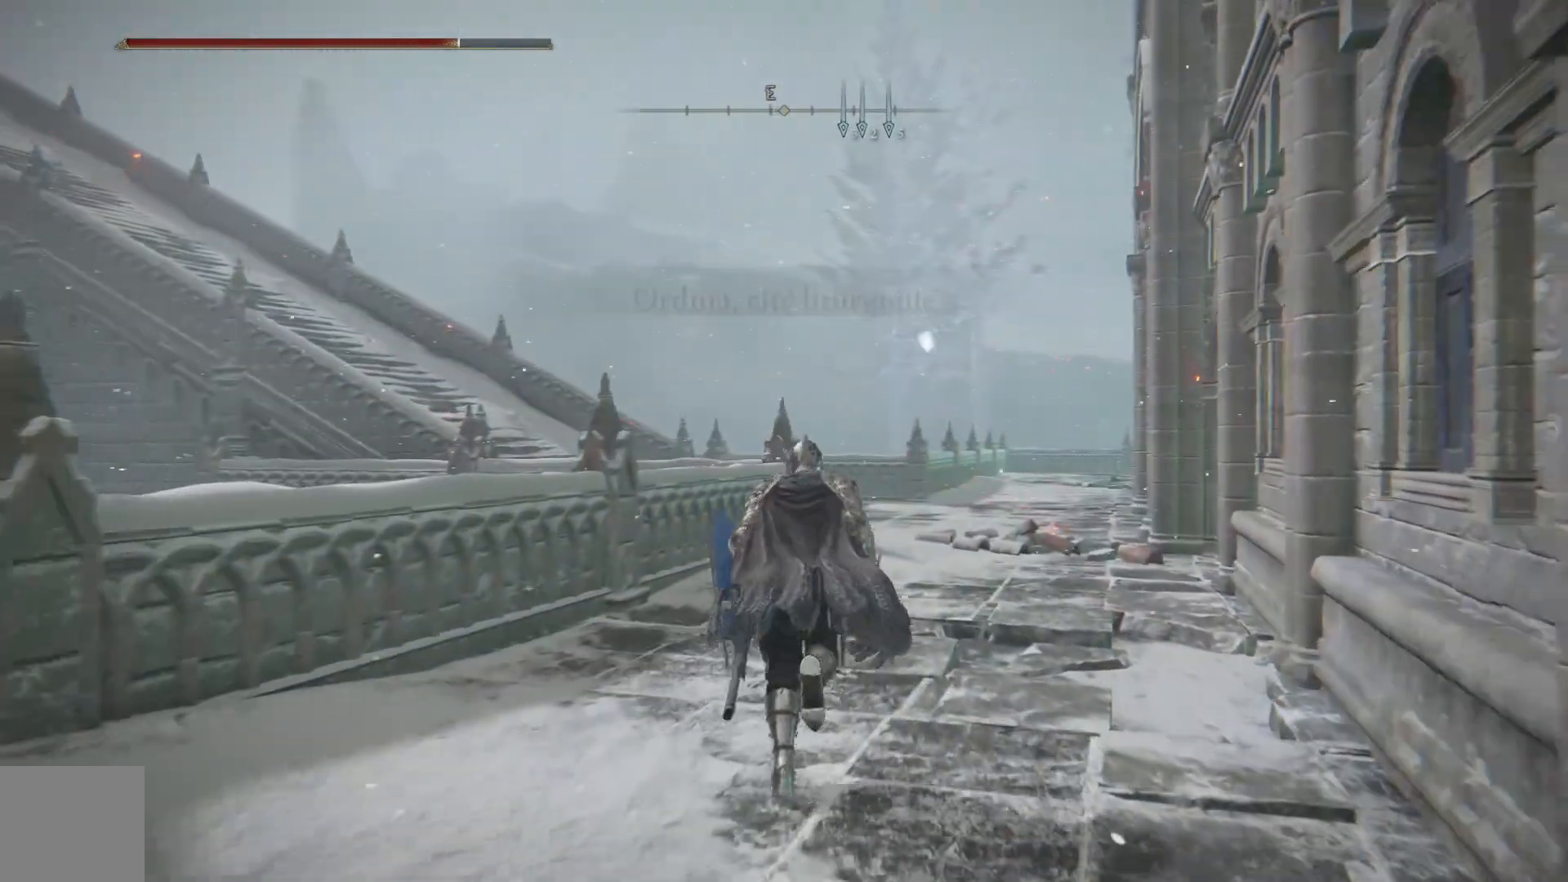
{"buttons": ["B"], "left_stick": "up", "right_stick": "center", "events": []}
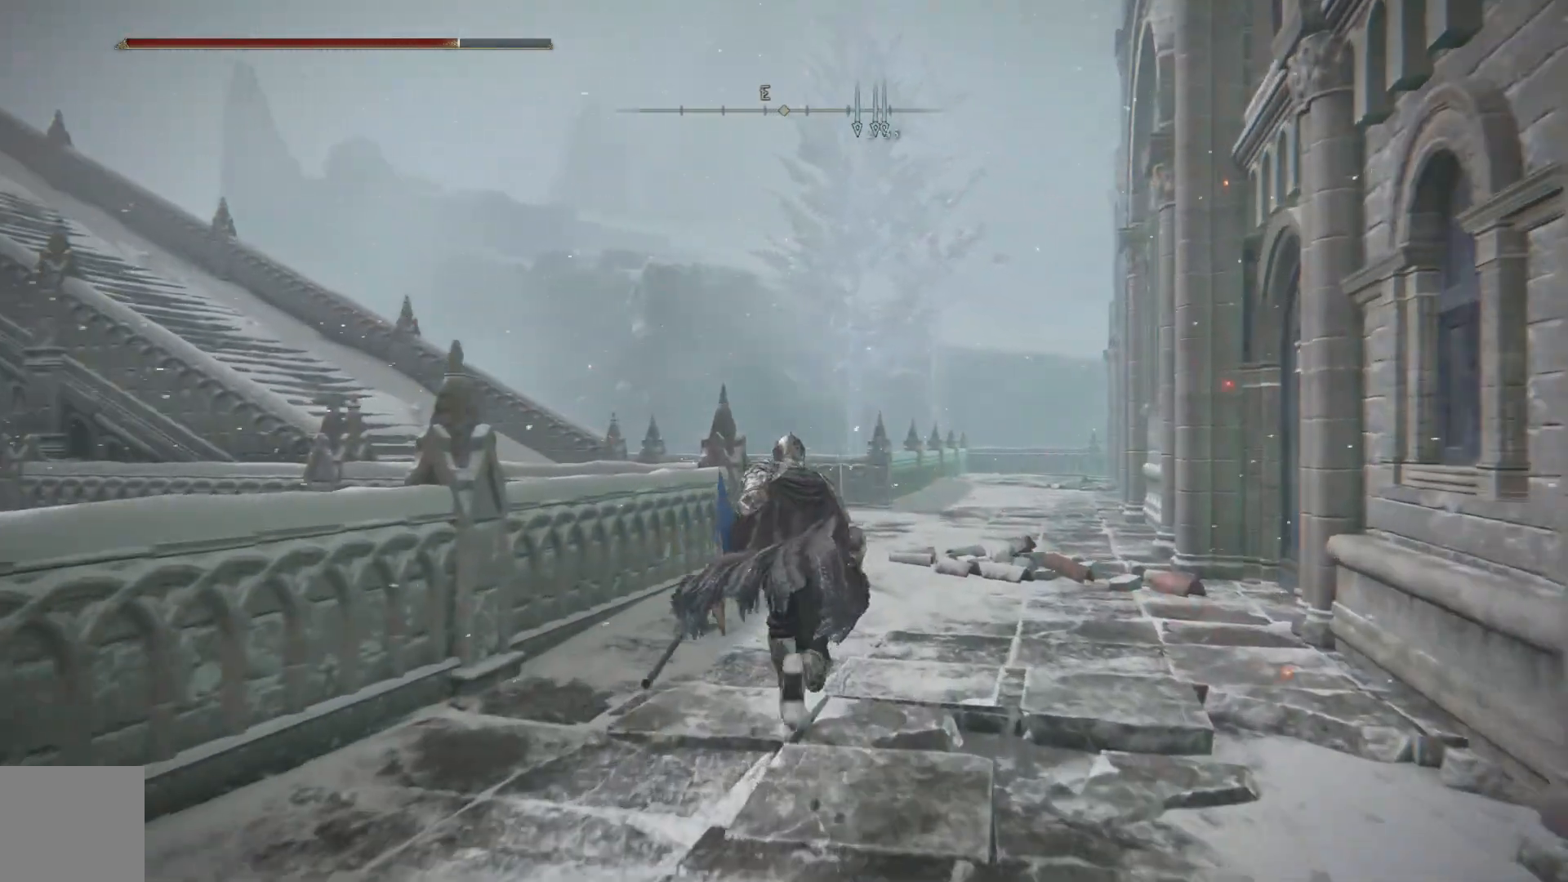
{"buttons": ["B"], "left_stick": "up", "right_stick": "center", "events": []}
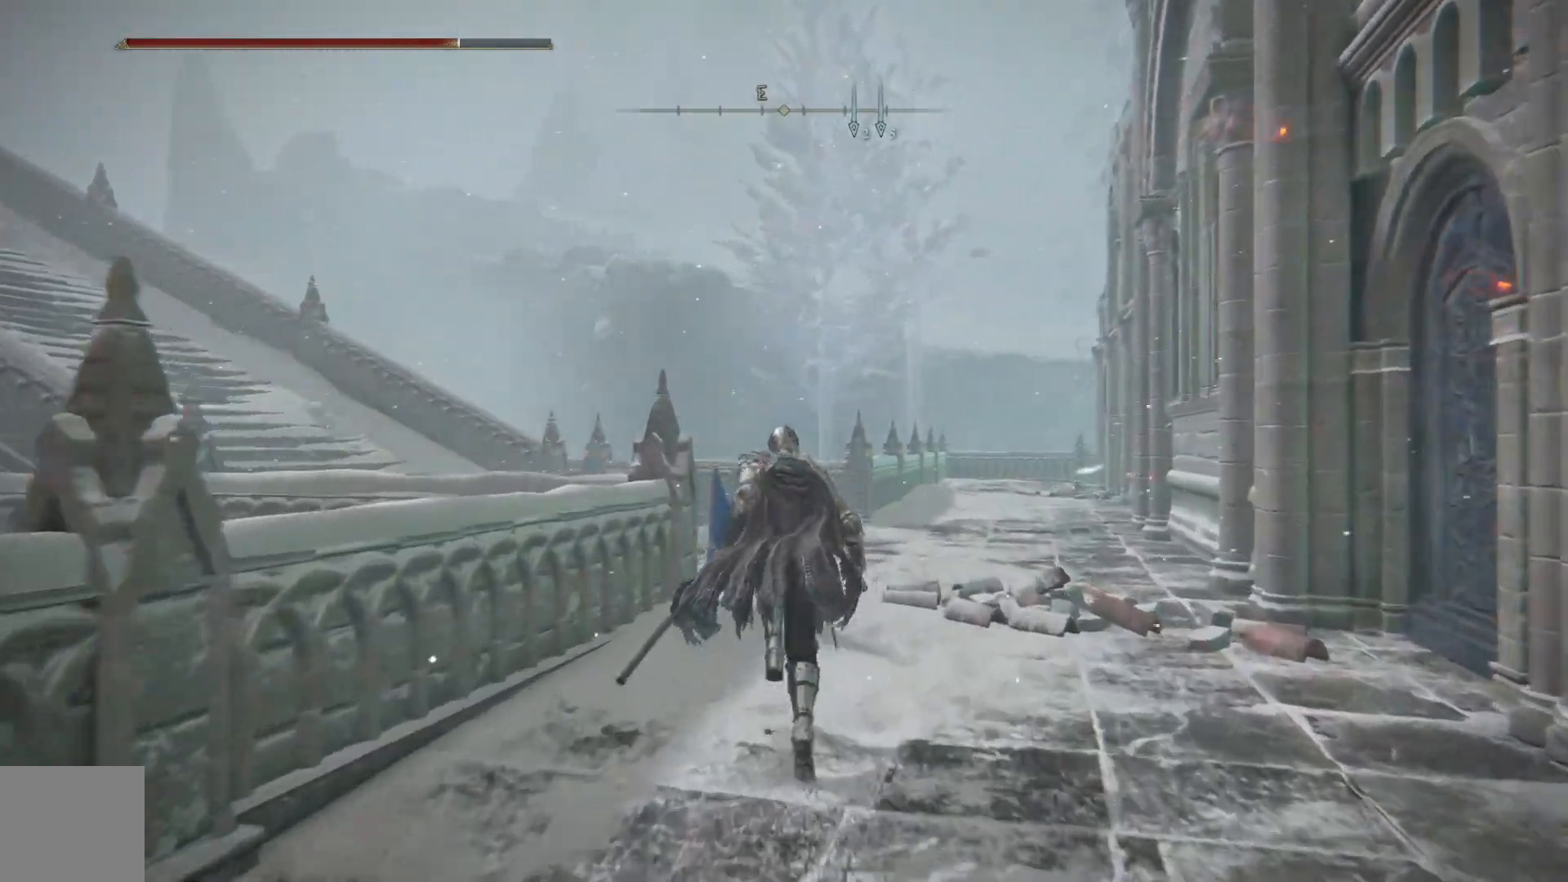
{"buttons": ["B"], "left_stick": "up", "right_stick": "center", "events": []}
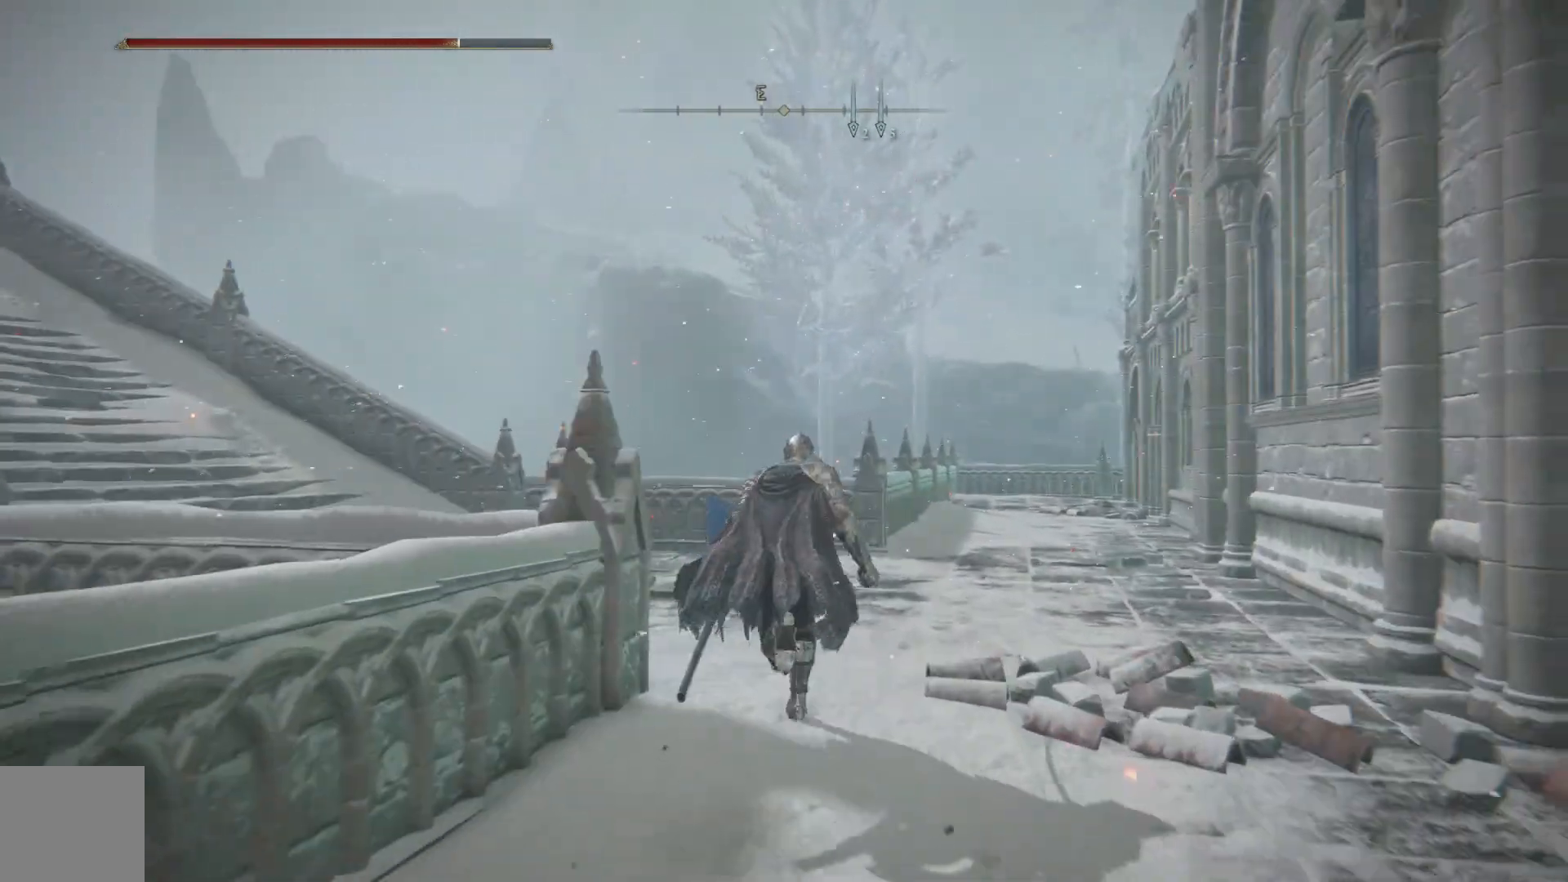
{"buttons": [], "left_stick": "up-left", "right_stick": "center", "events": [[50, "B", "up"], [150, "left_stick", "up-left"], [317, "START", "down"], [417, "START", "up"]]}
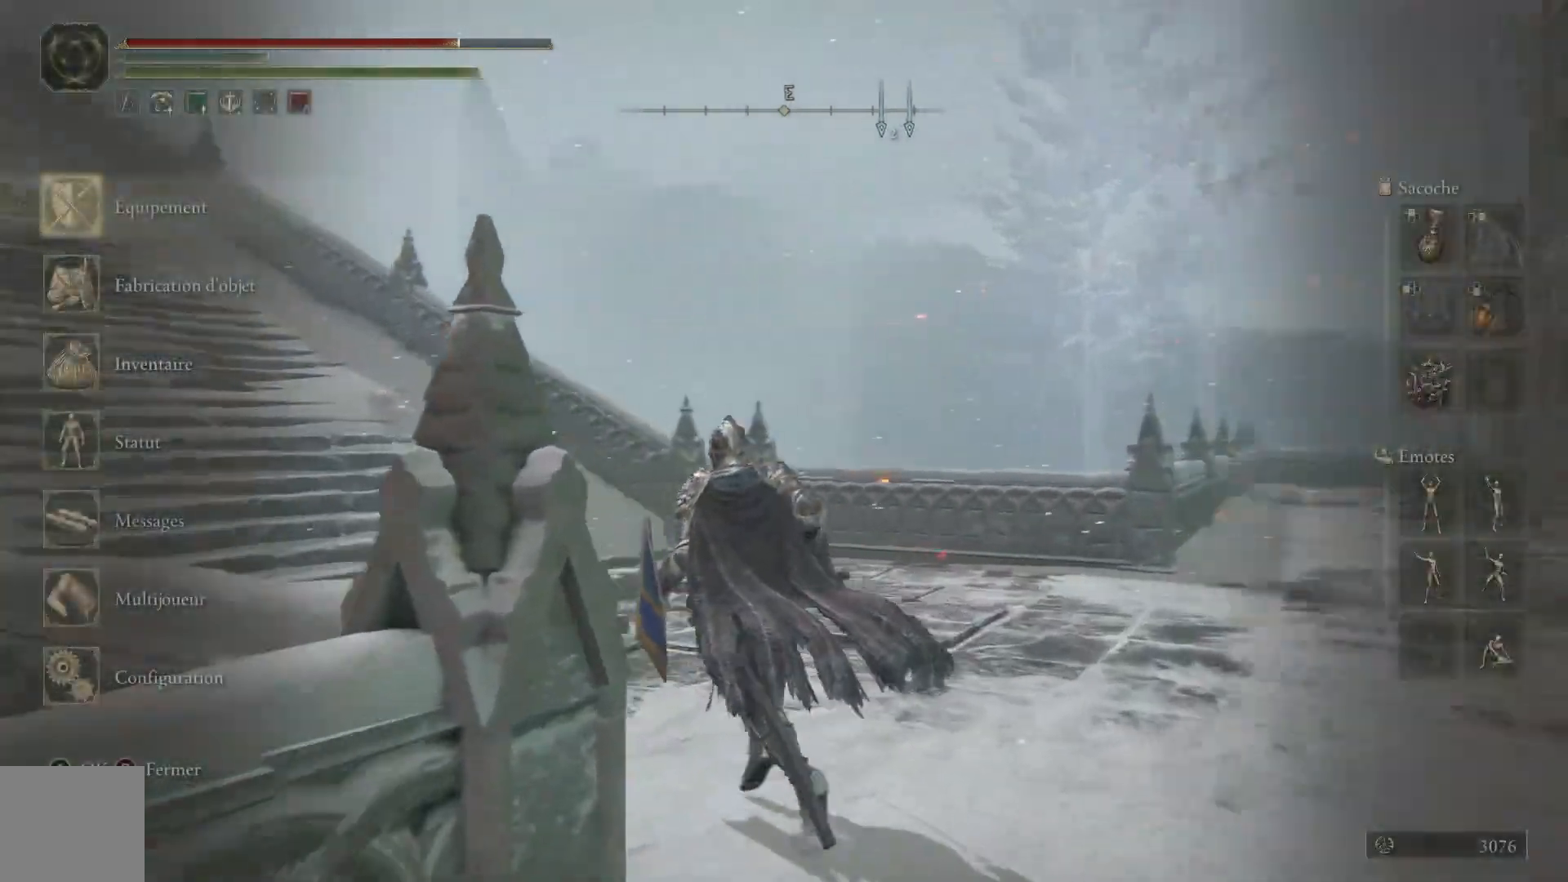
{"buttons": [], "left_stick": "up-left", "right_stick": "center", "events": [[50, "A", "down"], [150, "A", "up"]]}
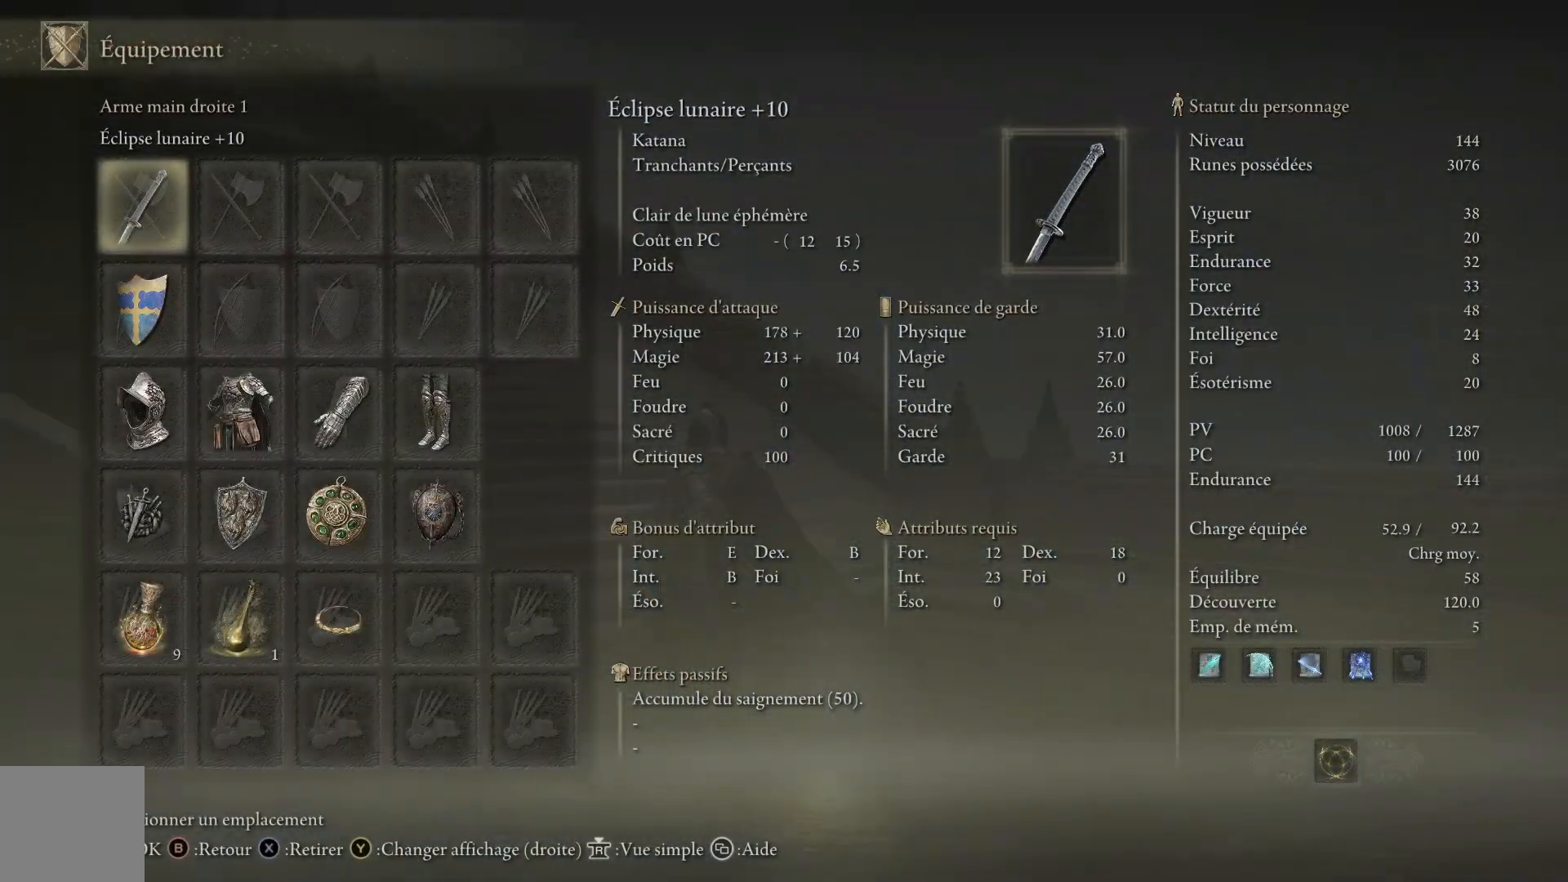
{"buttons": [], "left_stick": "up-left", "right_stick": "center", "events": [[350, "DPAD_DOWN", "down"], [450, "DPAD_DOWN", "up"]]}
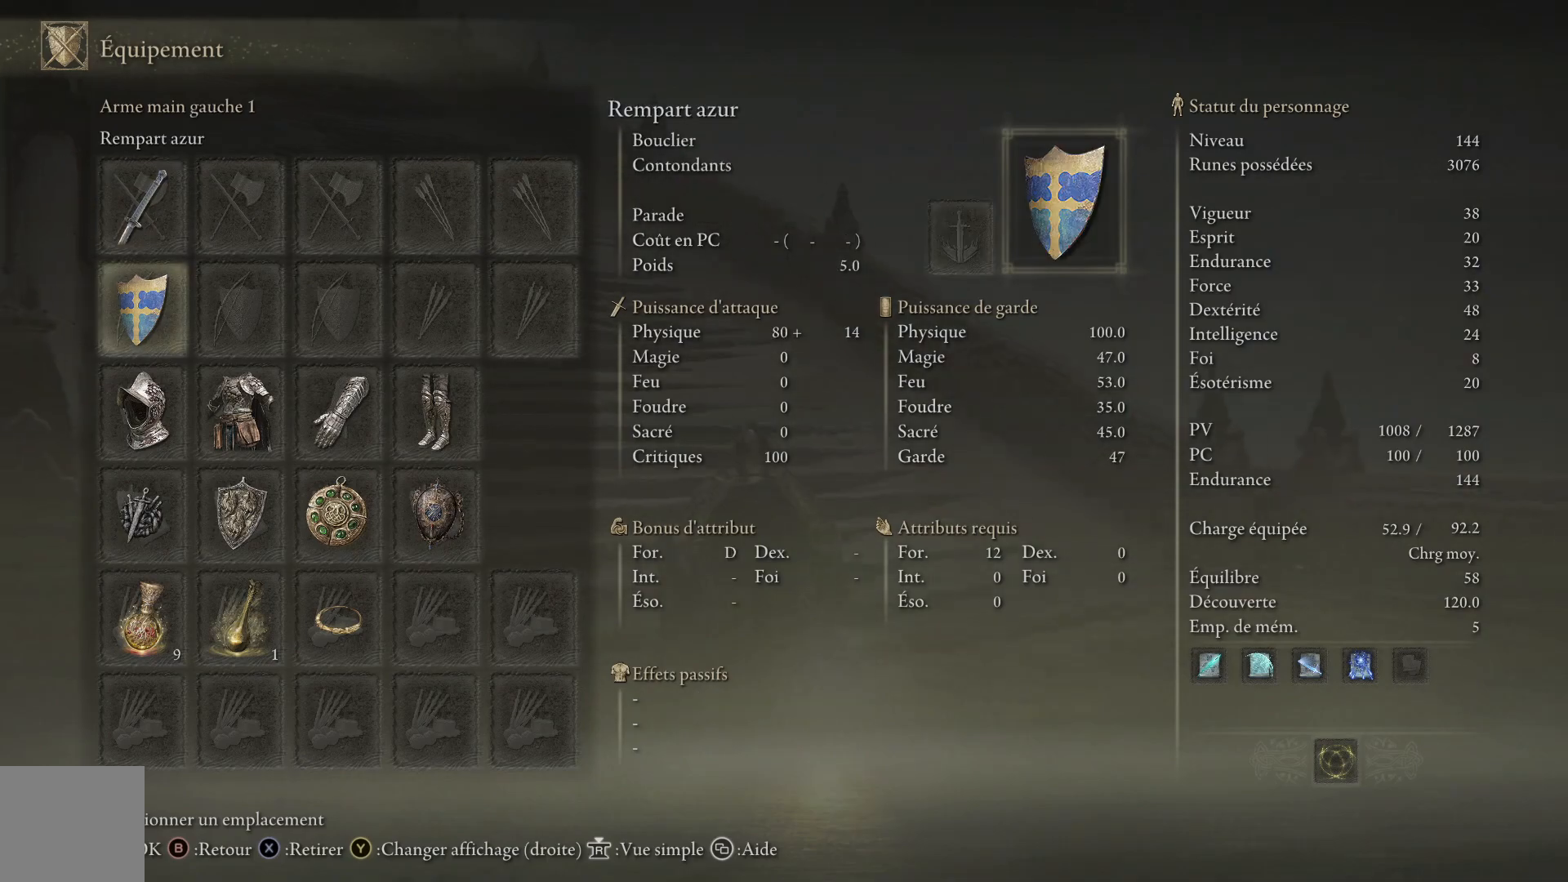
{"buttons": [], "left_stick": "up-left", "right_stick": "center", "events": [[83, "right_stick", "up-right"], [150, "A", "down"], [150, "right_stick", "center"], [250, "A", "up"]]}
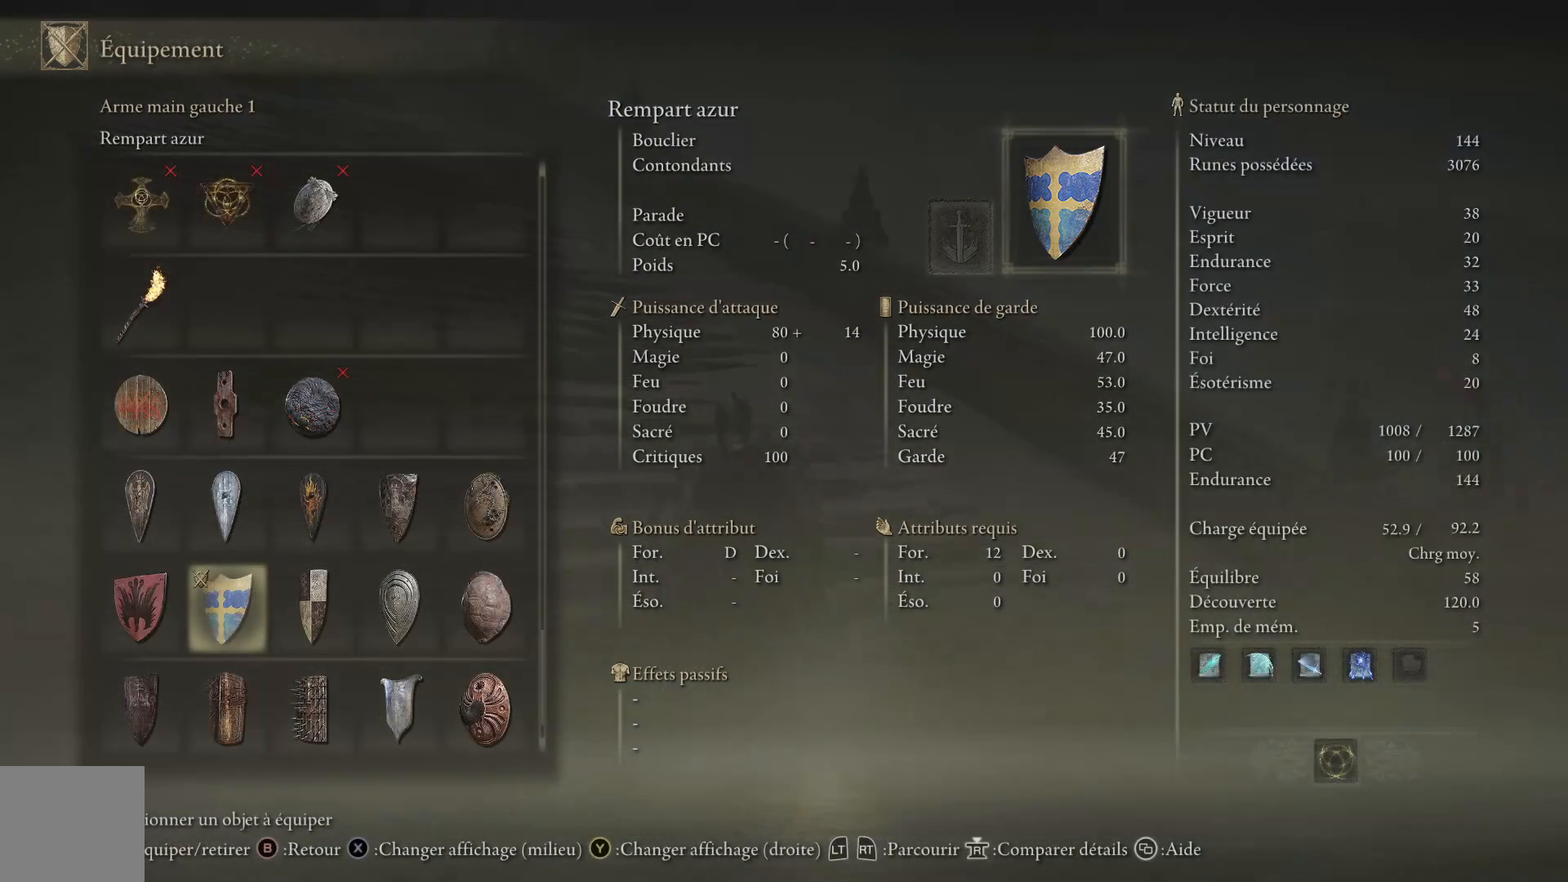
{"buttons": ["DPAD_UP"], "left_stick": "up-left", "right_stick": "center", "events": [[317, "DPAD_UP", "down"]]}
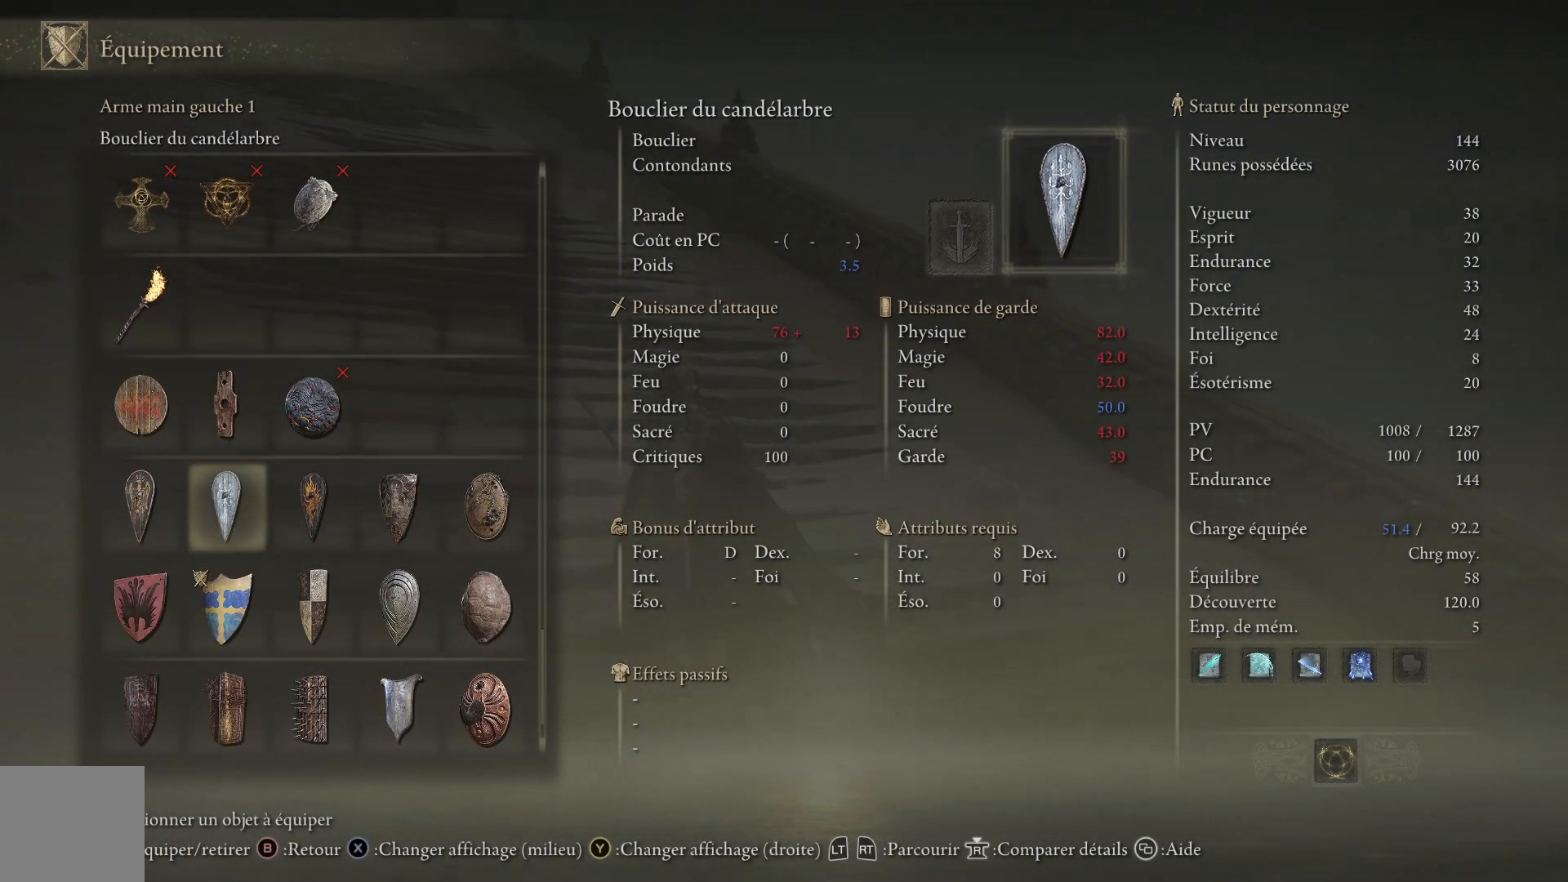
{"buttons": ["DPAD_UP"], "left_stick": "up-left", "right_stick": "center", "events": []}
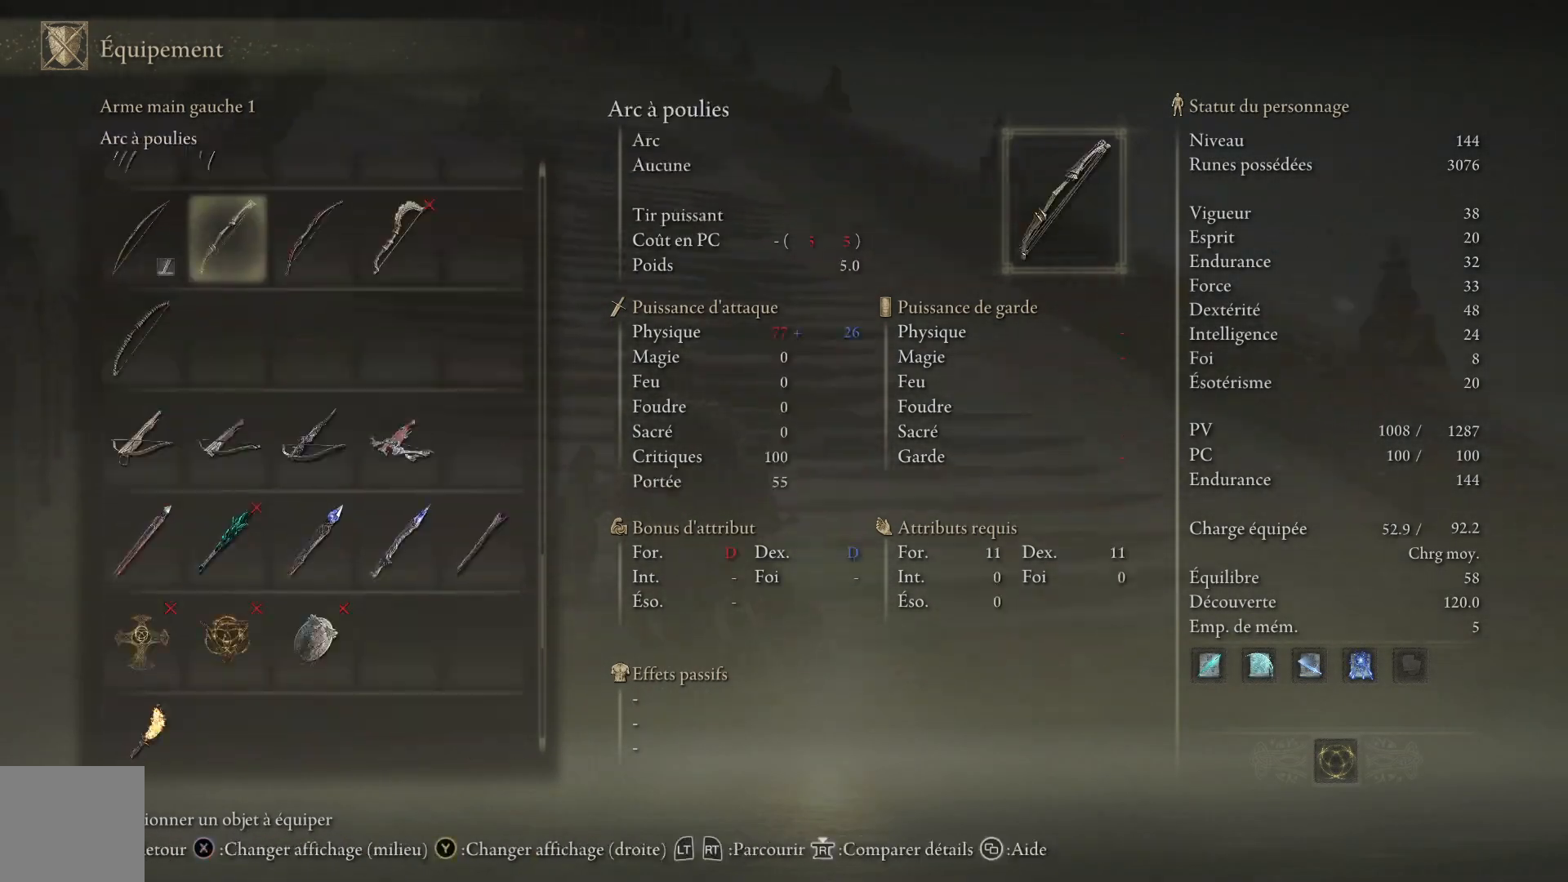
{"buttons": ["DPAD_UP"], "left_stick": "up-left", "right_stick": "center", "events": []}
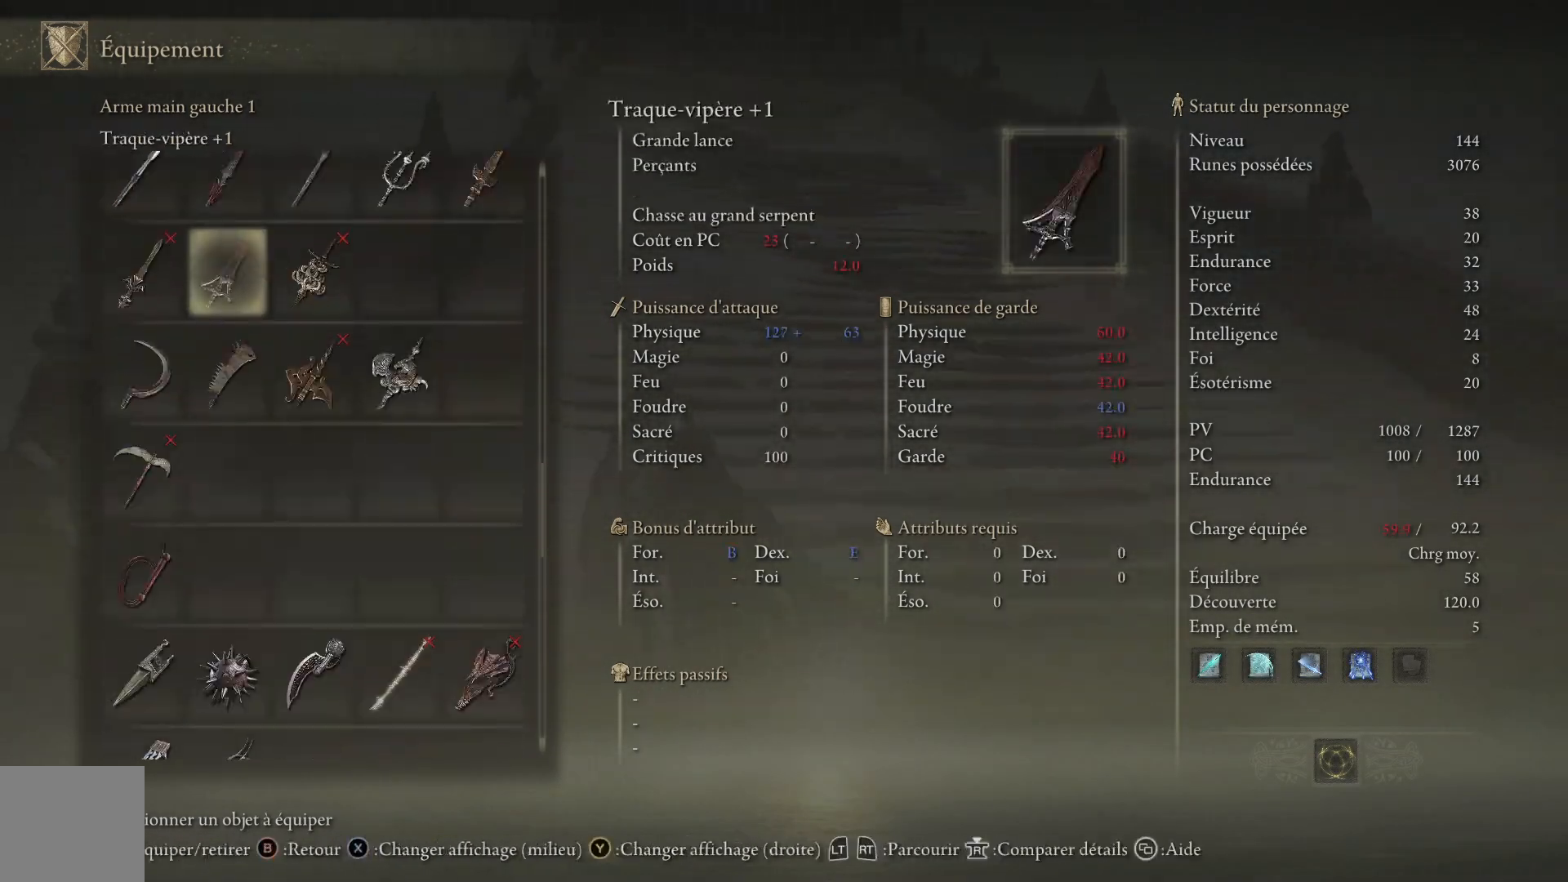
{"buttons": [], "left_stick": "up", "right_stick": "center", "events": [[33, "DPAD_UP", "up"], [417, "left_stick", "up"]]}
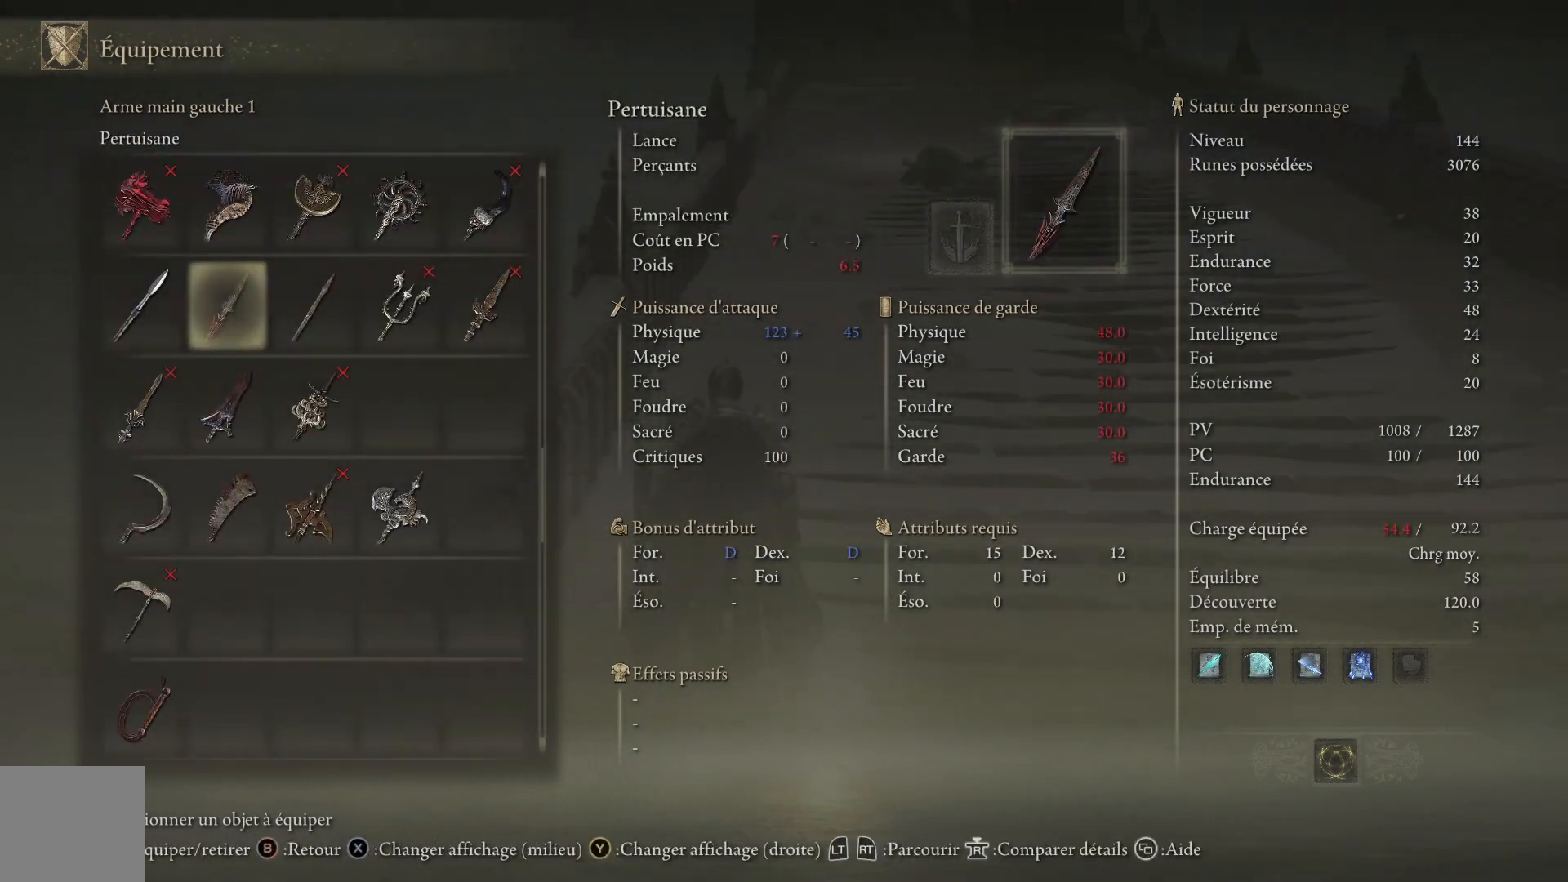
{"buttons": [], "left_stick": "up", "right_stick": "center", "events": [[333, "DPAD_UP", "down"], [450, "DPAD_UP", "up"]]}
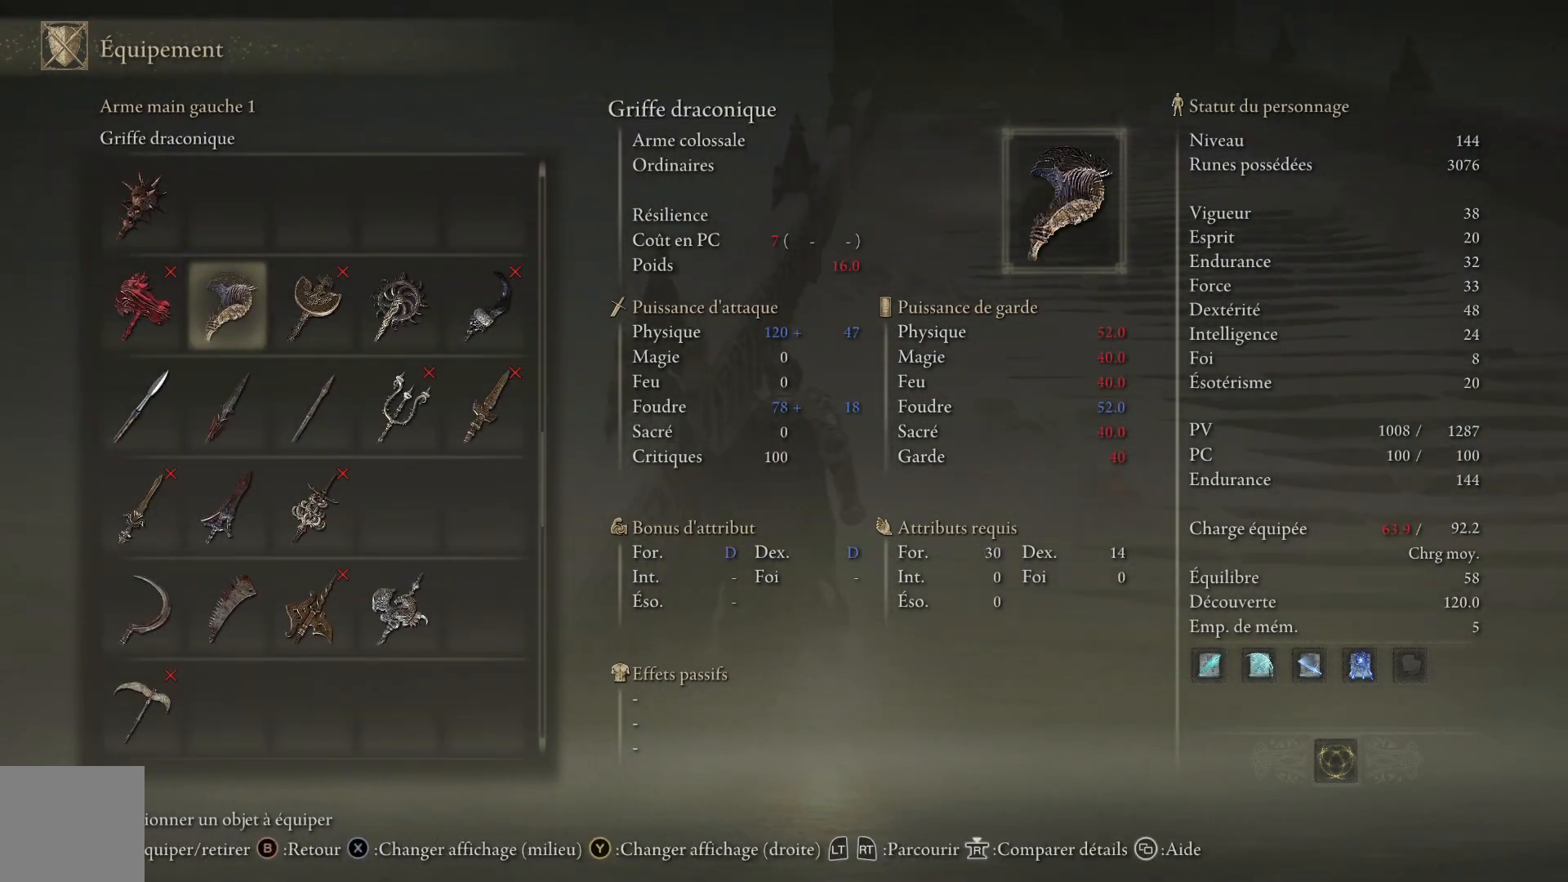
{"buttons": ["DPAD_UP"], "left_stick": "up", "right_stick": "center", "events": [[133, "left_stick", "up-right"], [250, "DPAD_UP", "down"], [350, "DPAD_UP", "up"], [383, "left_stick", "up"], [450, "DPAD_UP", "down"]]}
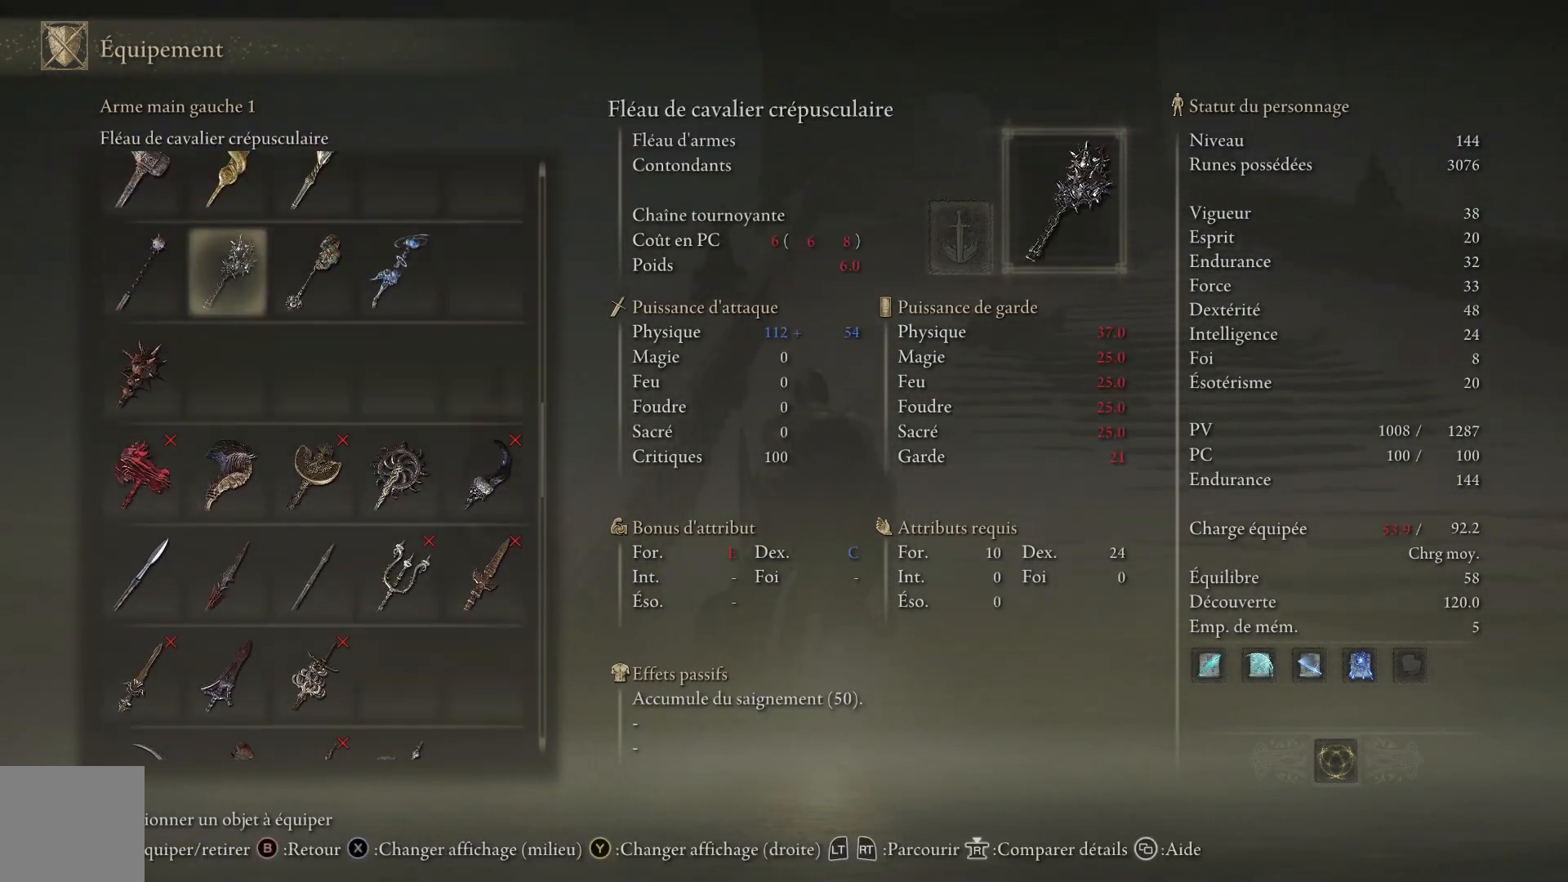
{"buttons": ["DPAD_UP"], "left_stick": "up", "right_stick": "center", "events": [[17, "DPAD_UP", "up"], [100, "DPAD_UP", "down"], [367, "DPAD_UP", "up"], [483, "DPAD_UP", "down"]]}
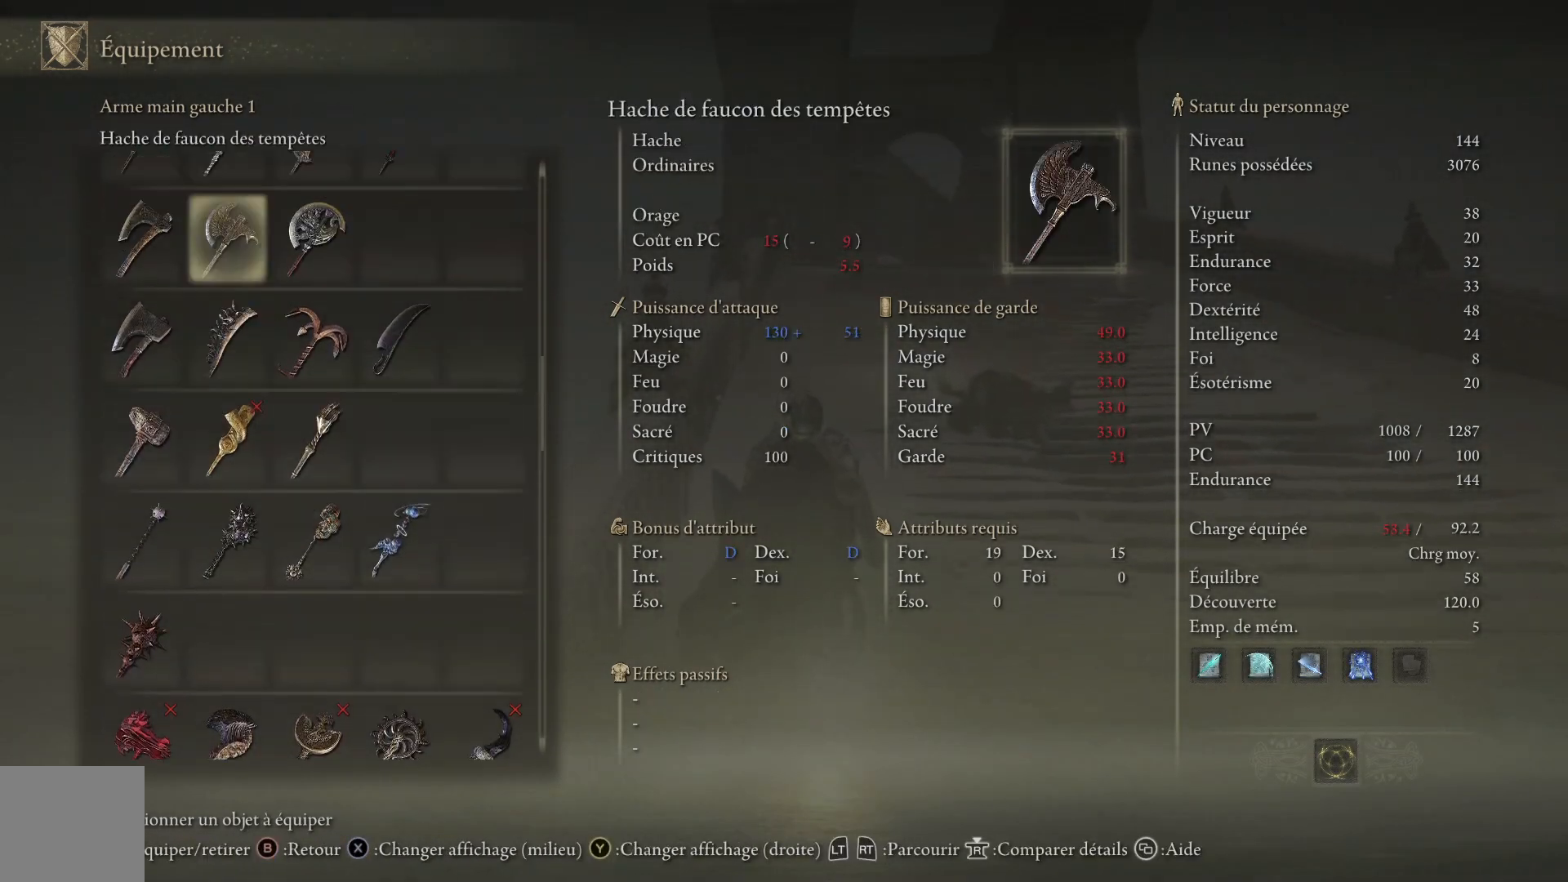
{"buttons": [], "left_stick": "up", "right_stick": "center", "events": [[83, "DPAD_UP", "up"], [167, "DPAD_UP", "down"], [483, "DPAD_UP", "up"]]}
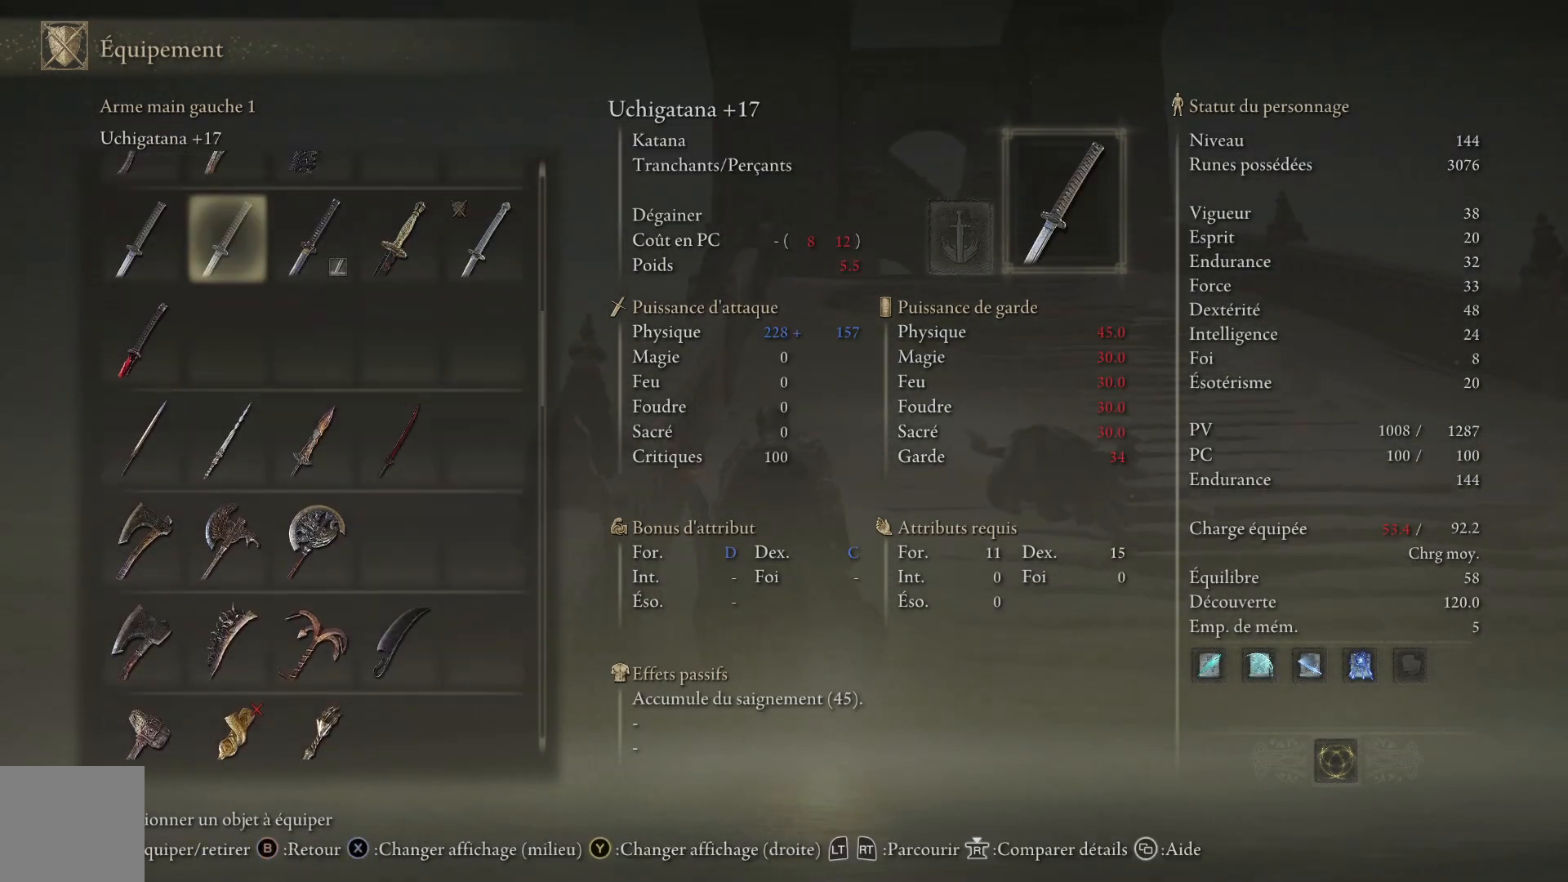
{"buttons": [], "left_stick": "up", "right_stick": "center", "events": []}
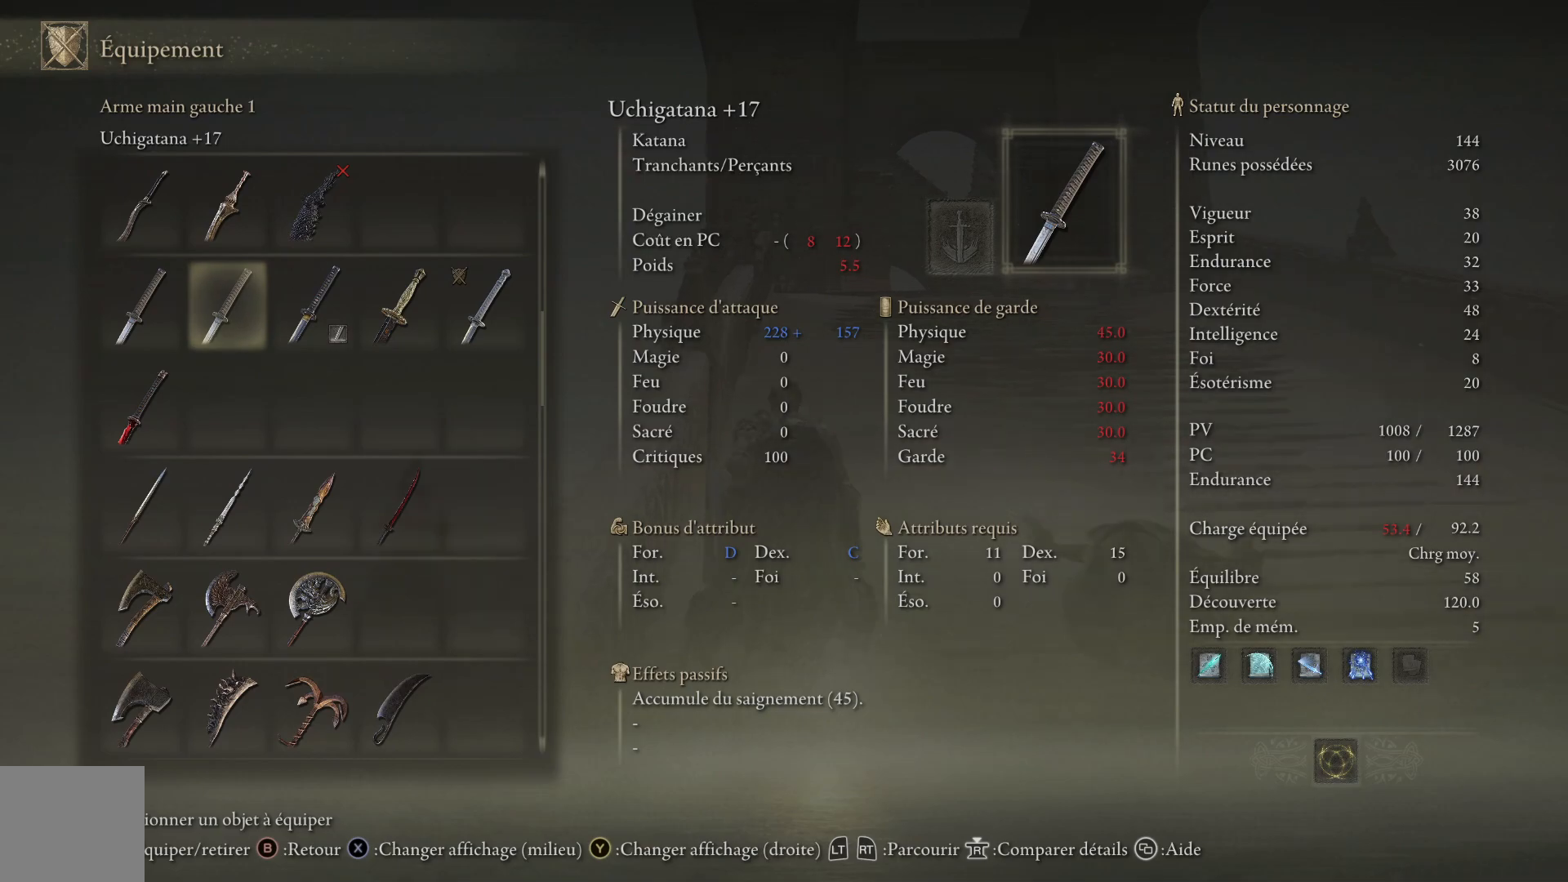
{"buttons": ["DPAD_DOWN"], "left_stick": "up", "right_stick": "center", "events": [[467, "DPAD_DOWN", "down"]]}